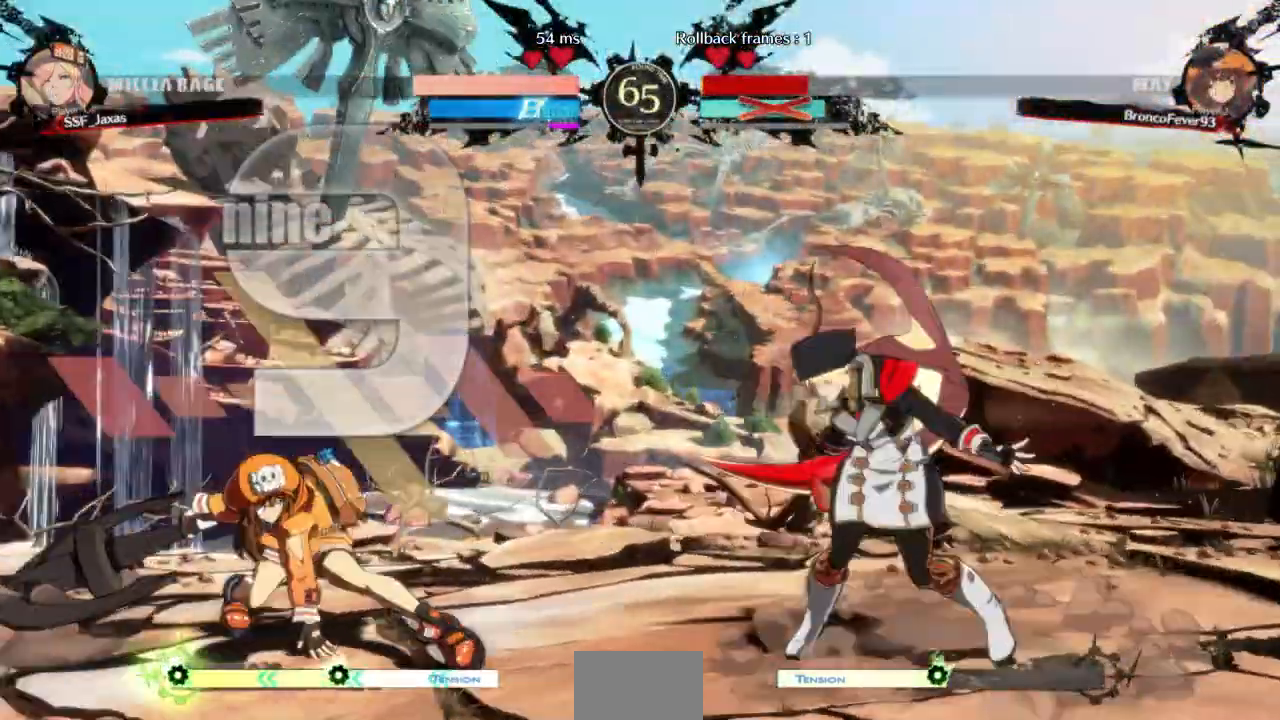
Gameplay with a controller (arcade stick); each line is a JSON object with the inputs held at the frame after it (dt_ms = milliseconds from this image to that frame). Not read: L3 R3 SELECT START other_buttons.
{"dt_ms": 500, "buttons": ["DPAD_RIGHT"]}
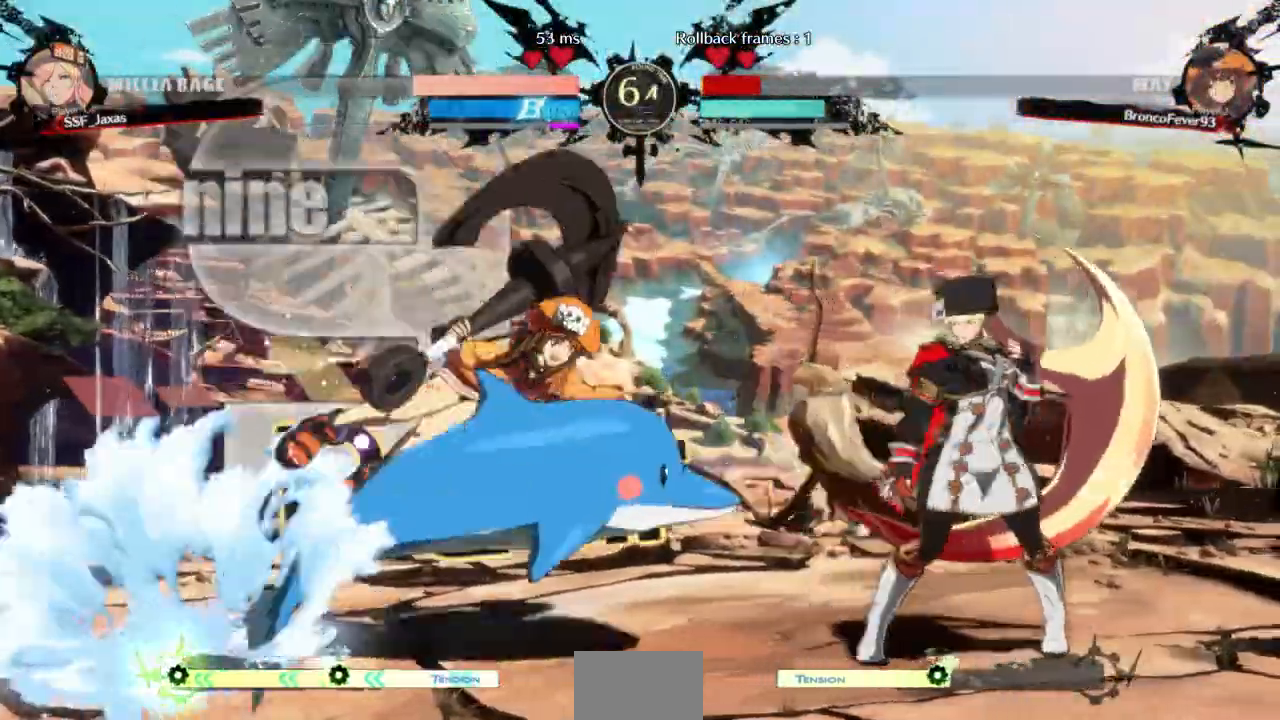
{"dt_ms": 1000, "buttons": ["DPAD_RIGHT"]}
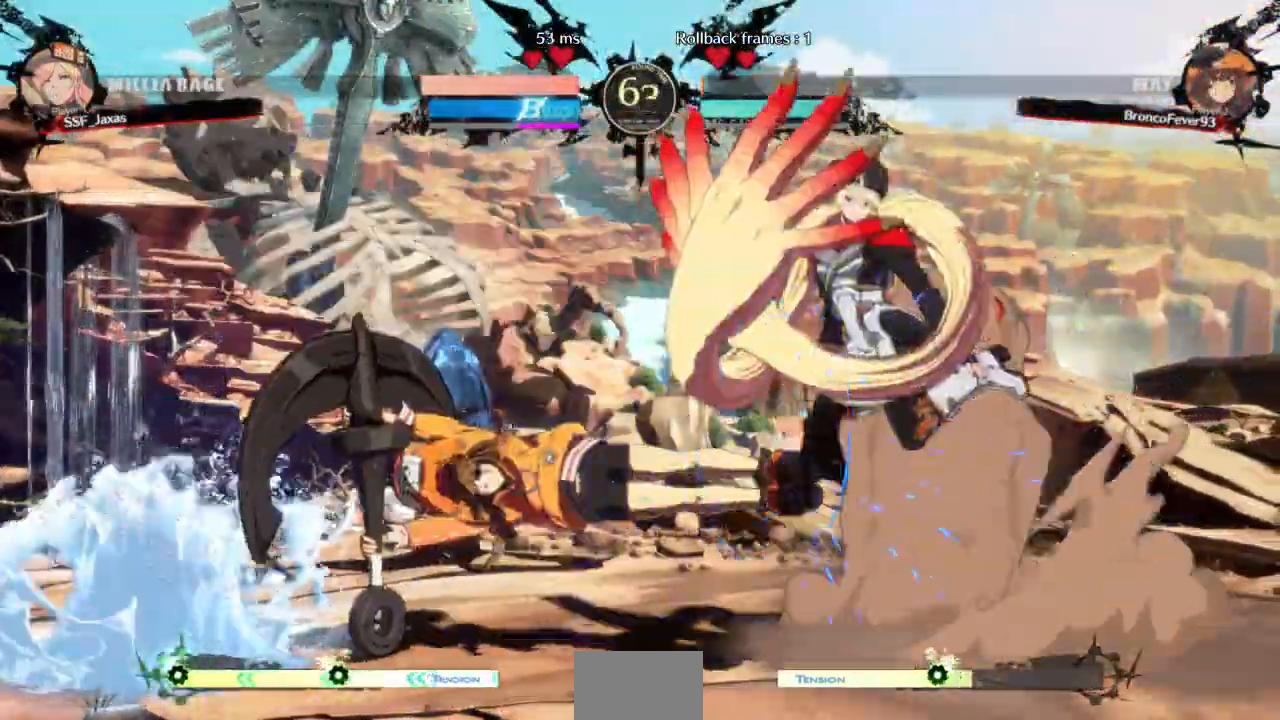
{"dt_ms": 500, "buttons": ["DPAD_DOWN", "DPAD_RIGHT"]}
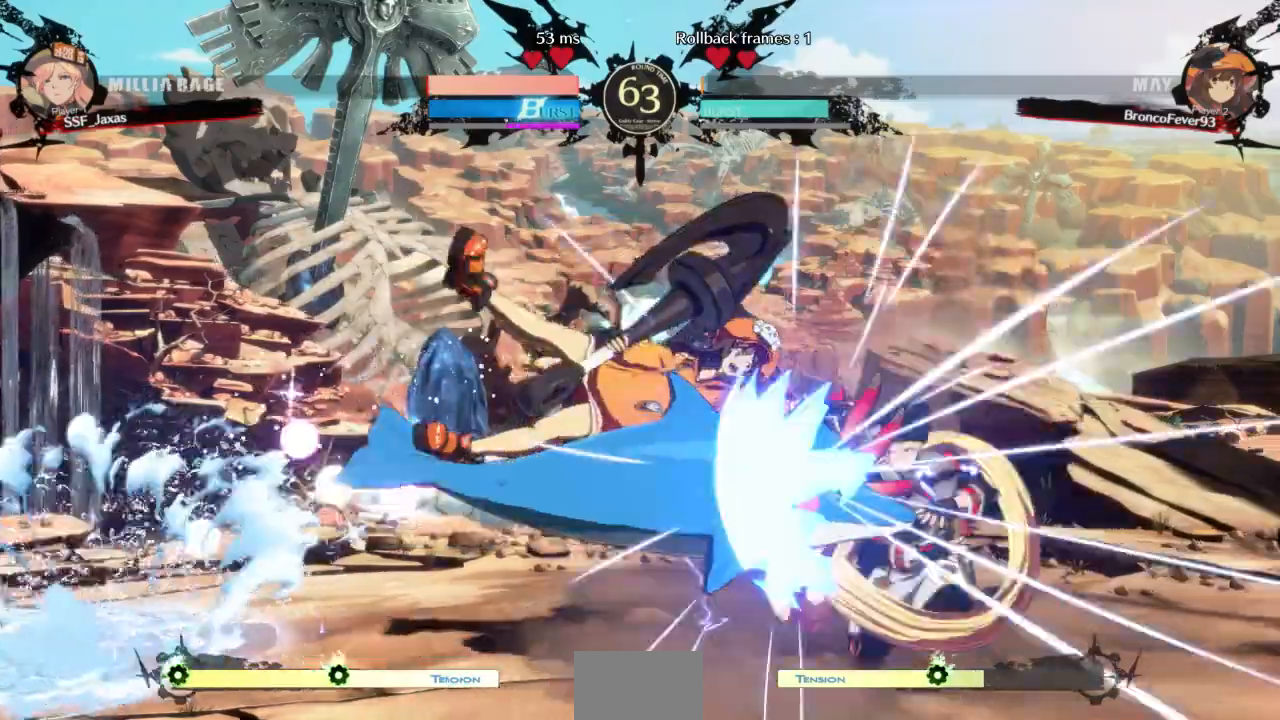
{"dt_ms": 1000, "buttons": ["DPAD_DOWN", "DPAD_RIGHT"]}
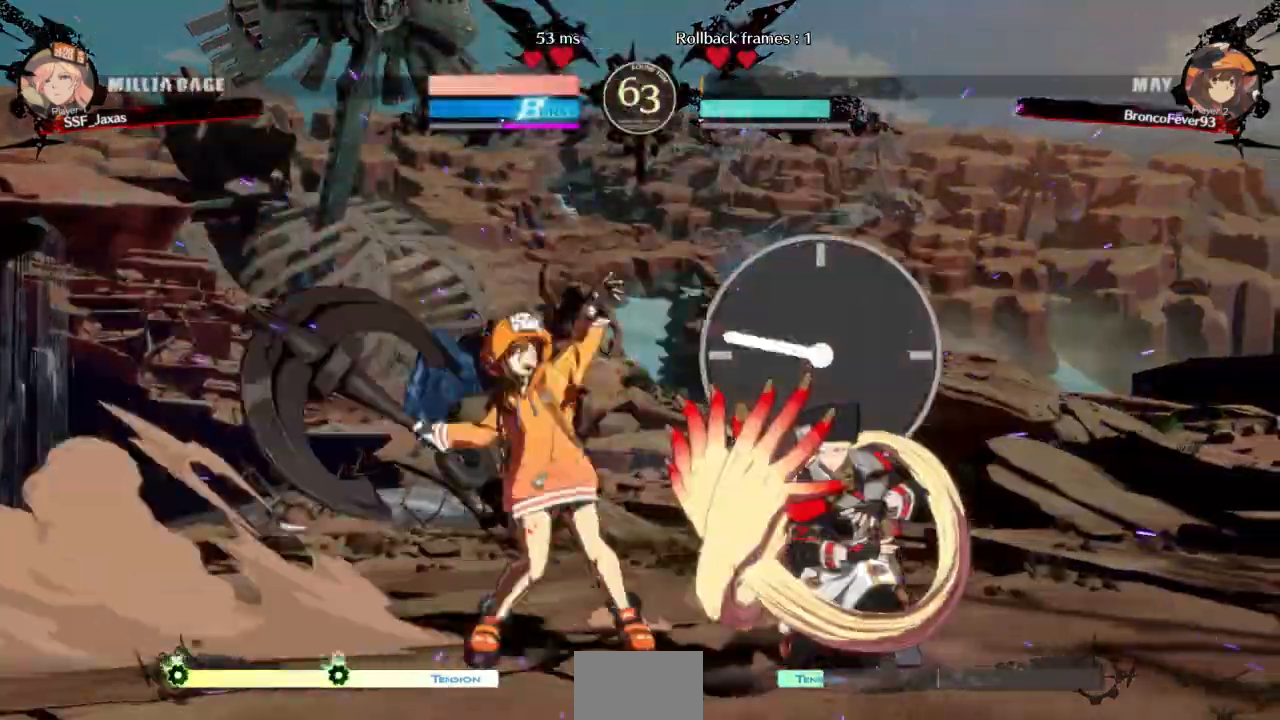
{"dt_ms": 1000, "buttons": ["DPAD_DOWN", "DPAD_RIGHT"]}